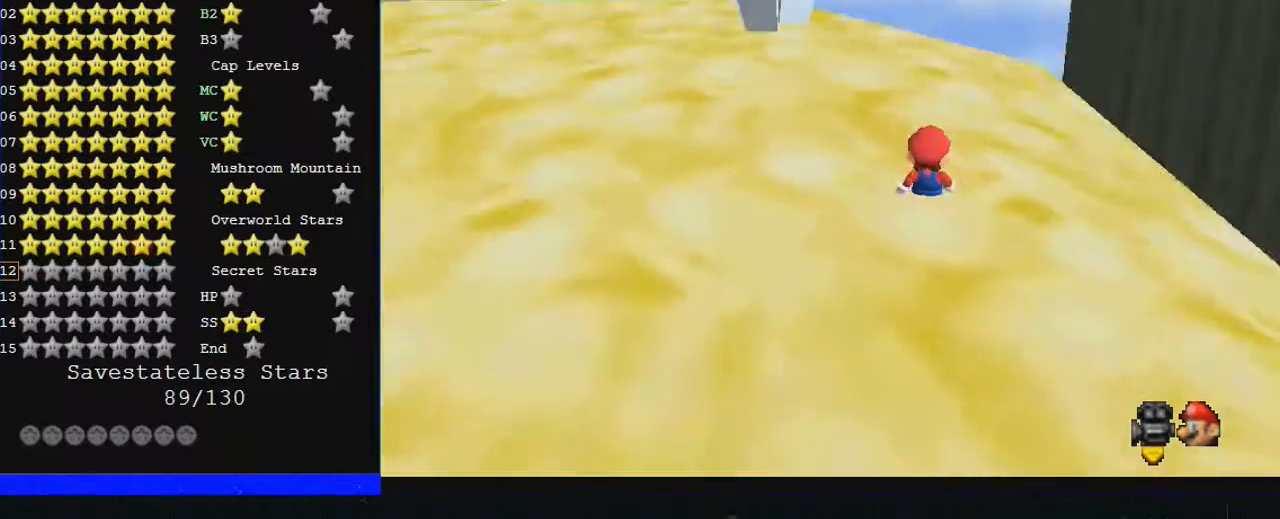
Gameplay with a controller (Nintendo layout); each line is a JSON object with the inputs held at the frame after it. "events" lists button and stick changes between this image and that frame as [ms after this image, input, new state], when the widget could be followed in between. Not read: A L1 L3 R3.
{"buttons": ["C_RIGHT"], "left_stick": "up-right", "events": [[233, "left_stick", "up-right"]]}
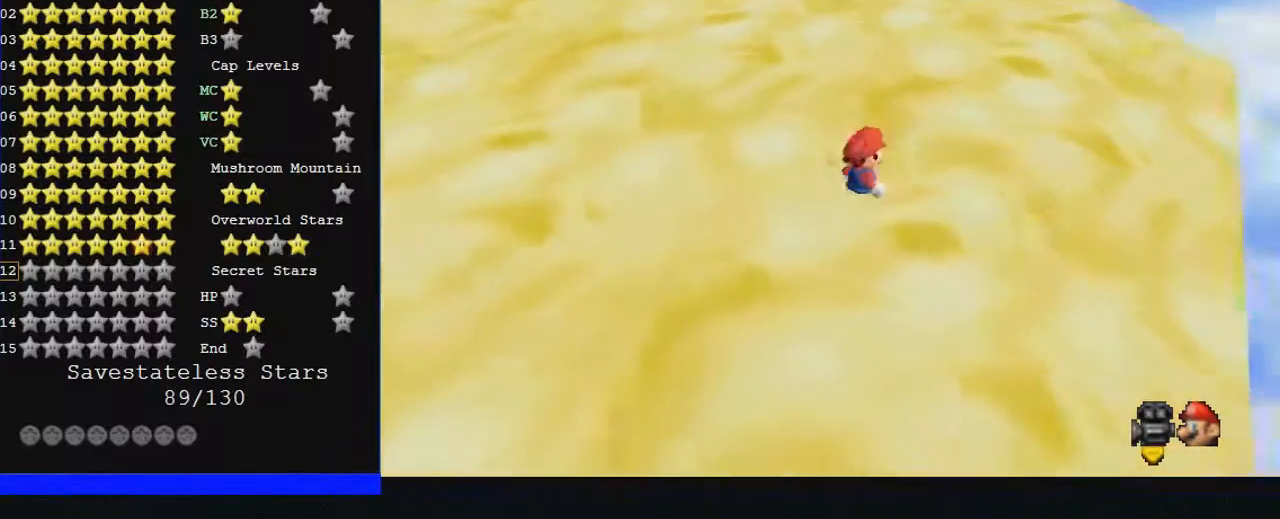
{"buttons": ["C_RIGHT"], "left_stick": "right", "events": [[467, "left_stick", "right"]]}
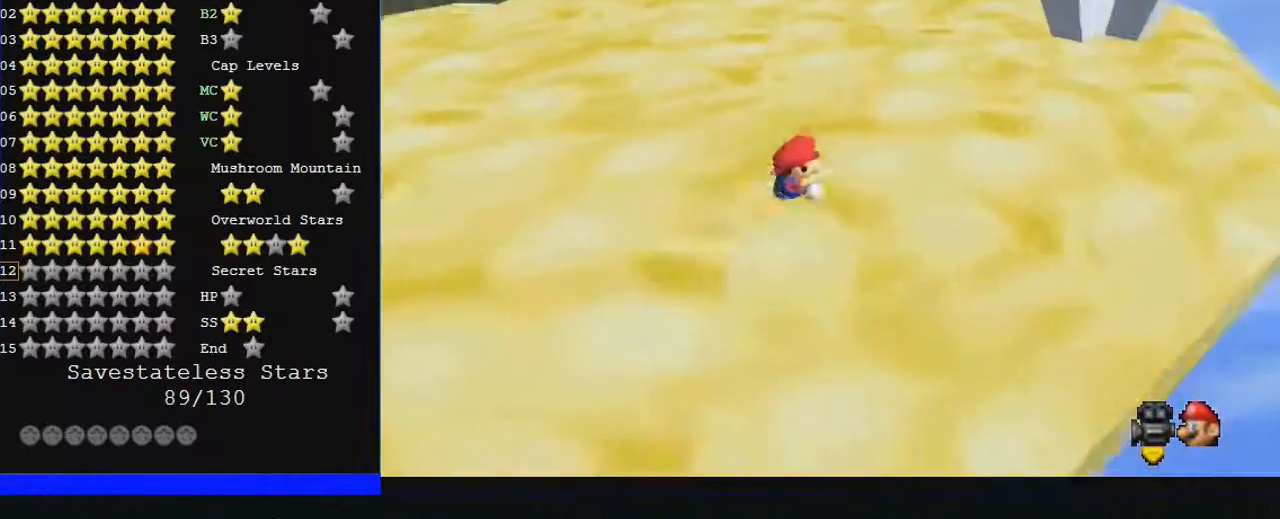
{"buttons": ["C_RIGHT"], "left_stick": "up-right", "events": [[167, "C_RIGHT", "up"], [267, "C_RIGHT", "down"], [400, "left_stick", "up-right"]]}
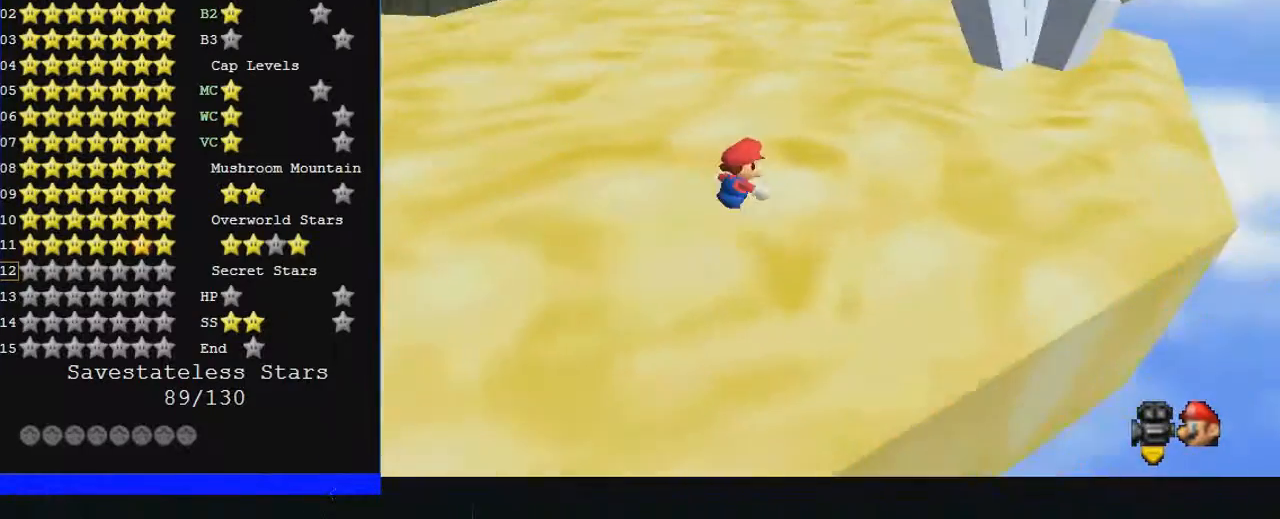
{"buttons": ["C_RIGHT"], "left_stick": "up-right", "events": []}
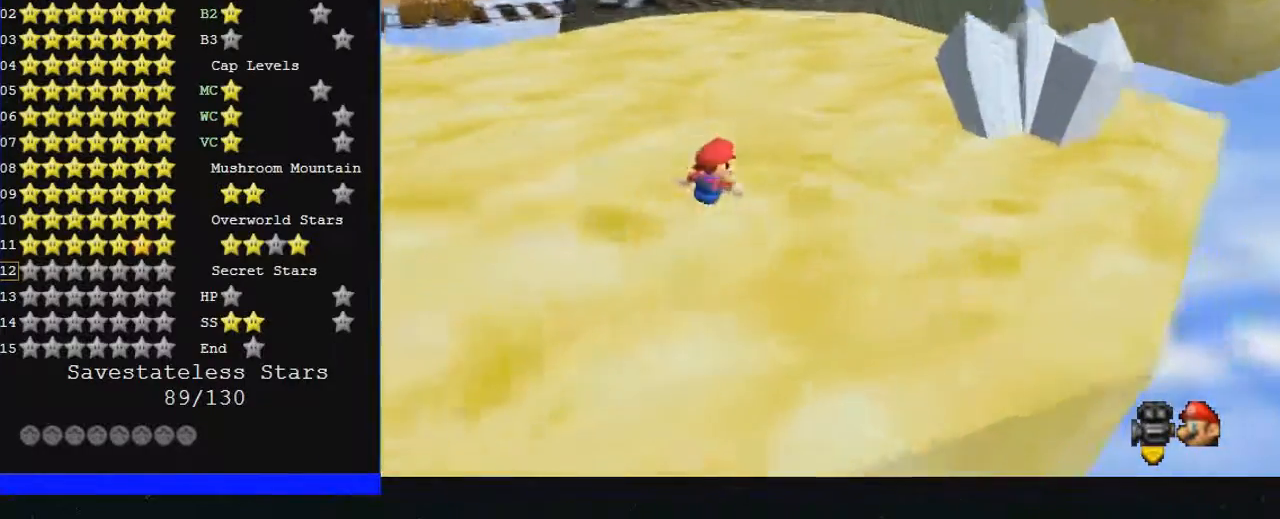
{"buttons": [], "left_stick": "up", "events": [[67, "C_RIGHT", "up"], [167, "left_stick", "up"]]}
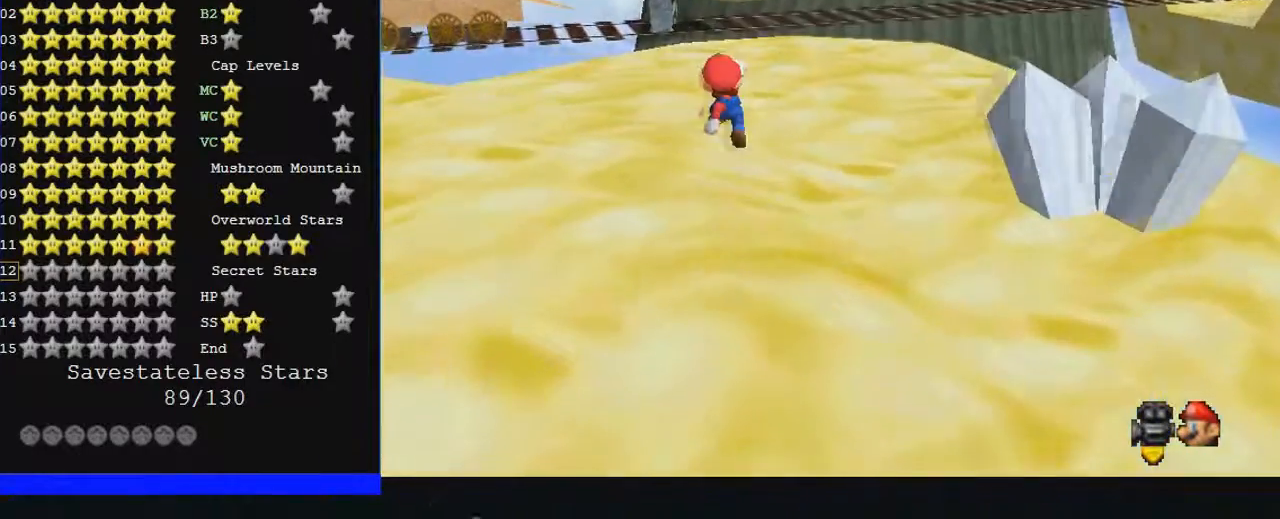
{"buttons": ["B"], "left_stick": "right", "events": [[333, "B", "down"], [333, "left_stick", "right"]]}
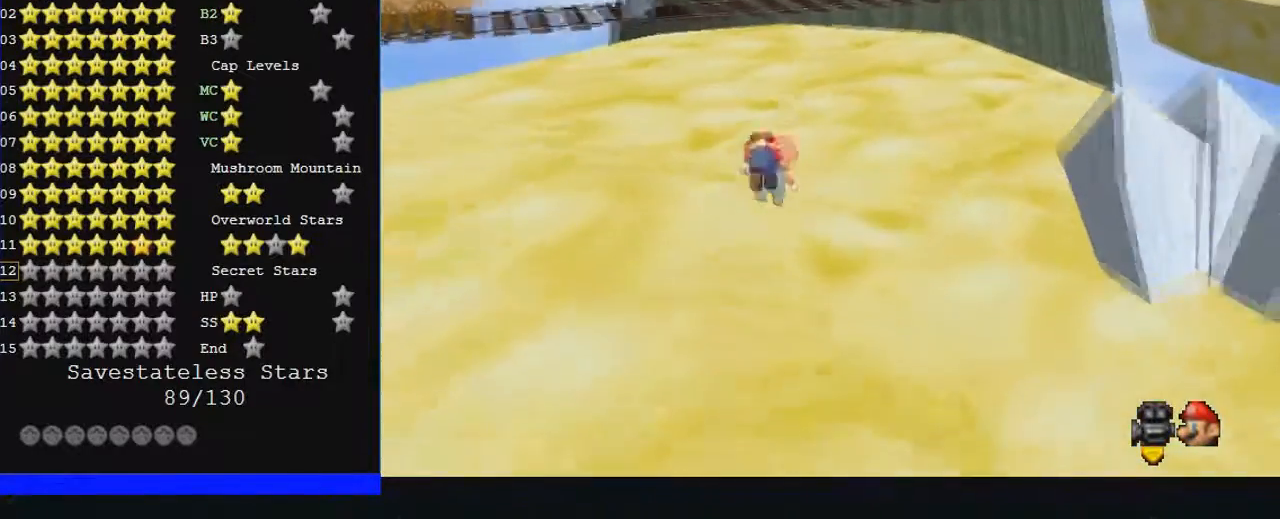
{"buttons": ["C_RIGHT"], "left_stick": "up", "events": [[67, "B", "up"], [233, "left_stick", "up-right"], [333, "C_RIGHT", "down"], [333, "left_stick", "up"]]}
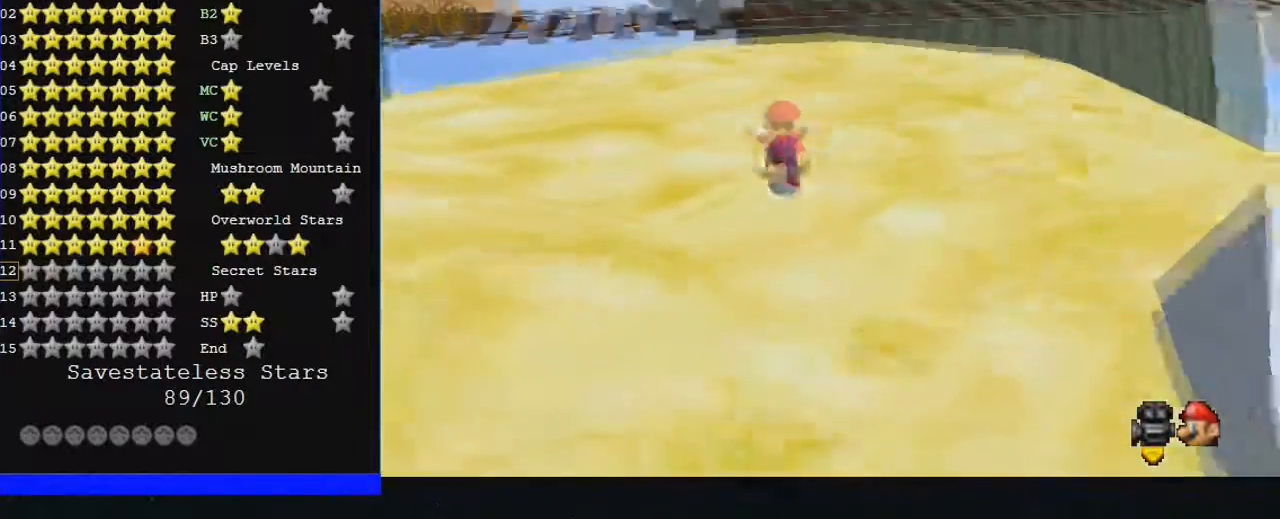
{"buttons": ["C_RIGHT"], "left_stick": "center", "events": [[267, "C_RIGHT", "up"], [467, "C_RIGHT", "down"], [467, "left_stick", "center"]]}
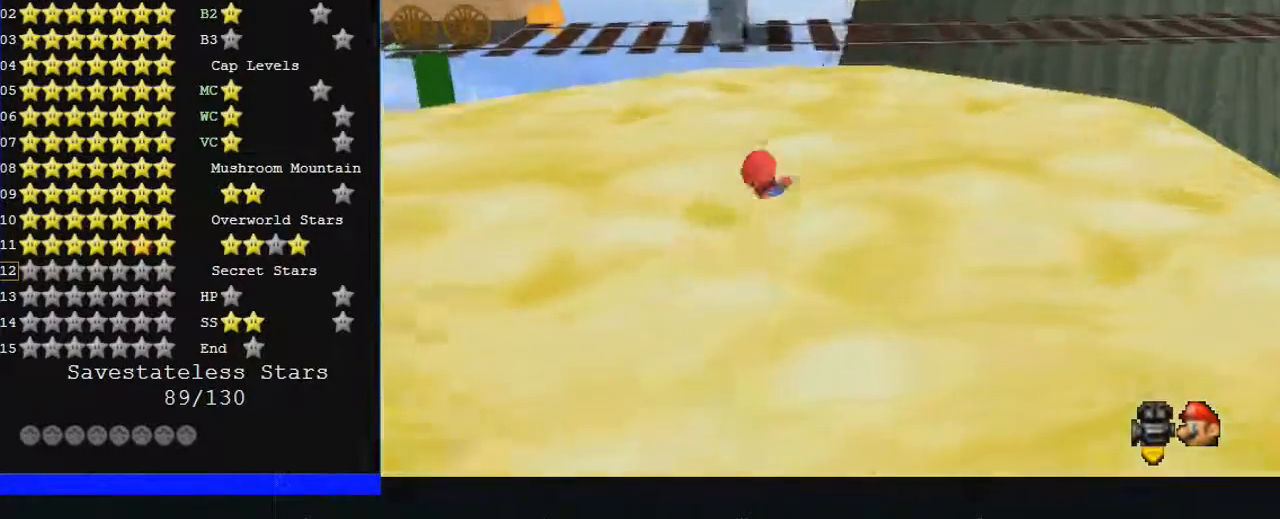
{"buttons": [], "left_stick": "left", "events": [[67, "left_stick", "left"], [133, "left_stick", "down-left"], [400, "left_stick", "left"], [467, "C_RIGHT", "up"]]}
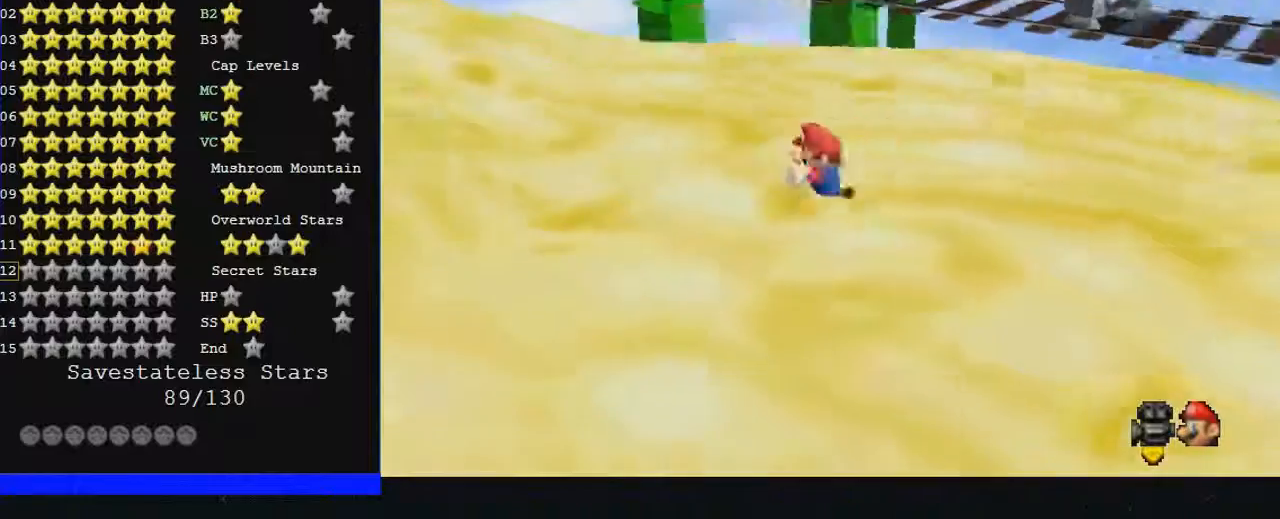
{"buttons": [], "left_stick": "left", "events": []}
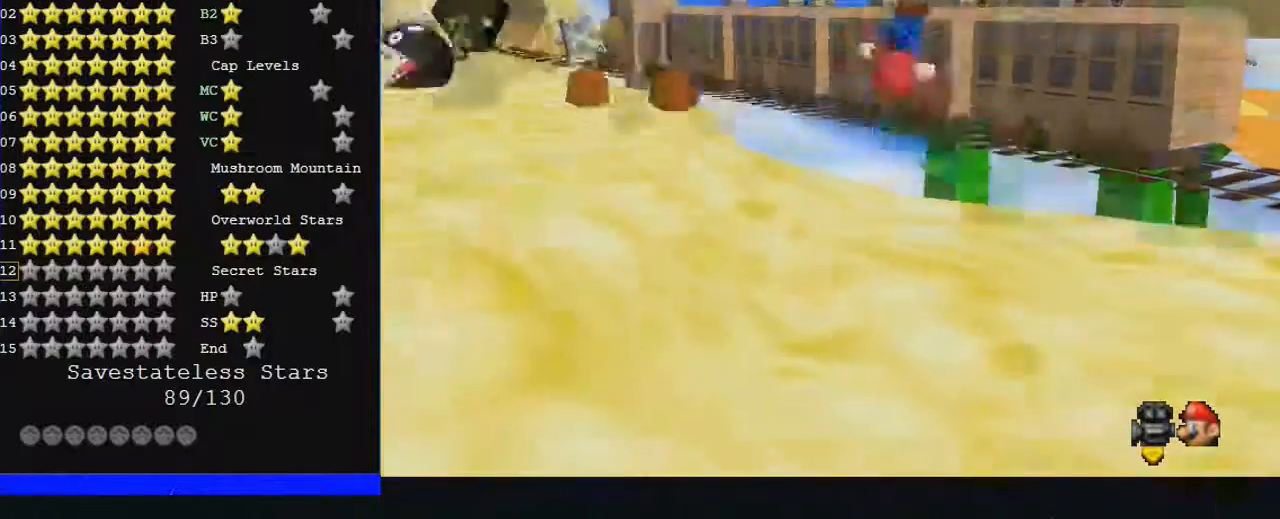
{"buttons": [], "left_stick": "left", "events": []}
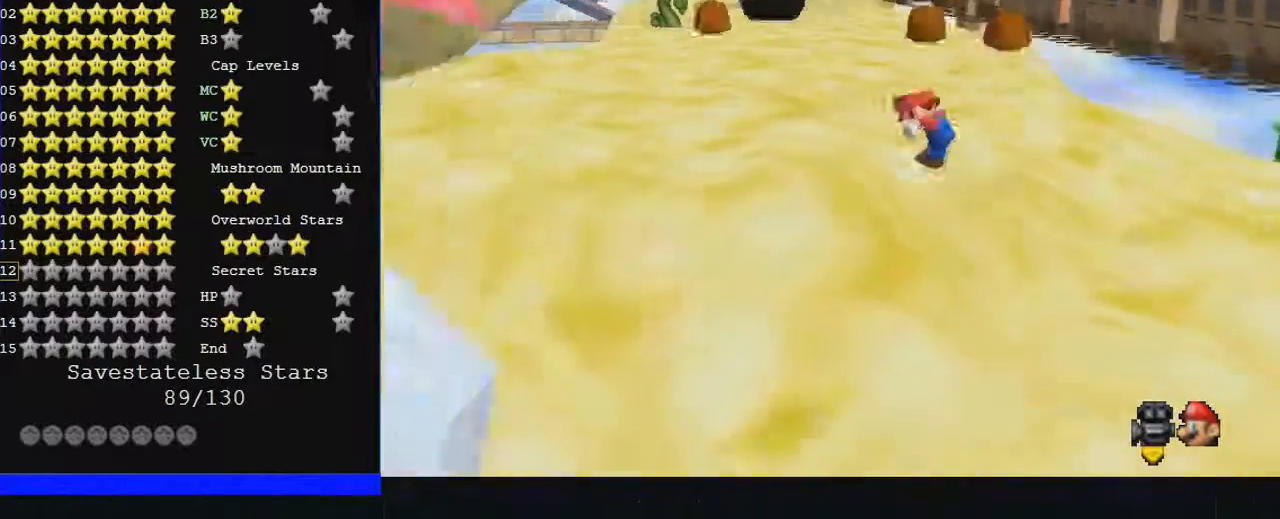
{"buttons": [], "left_stick": "left", "events": [[33, "B", "down"], [233, "B", "up"]]}
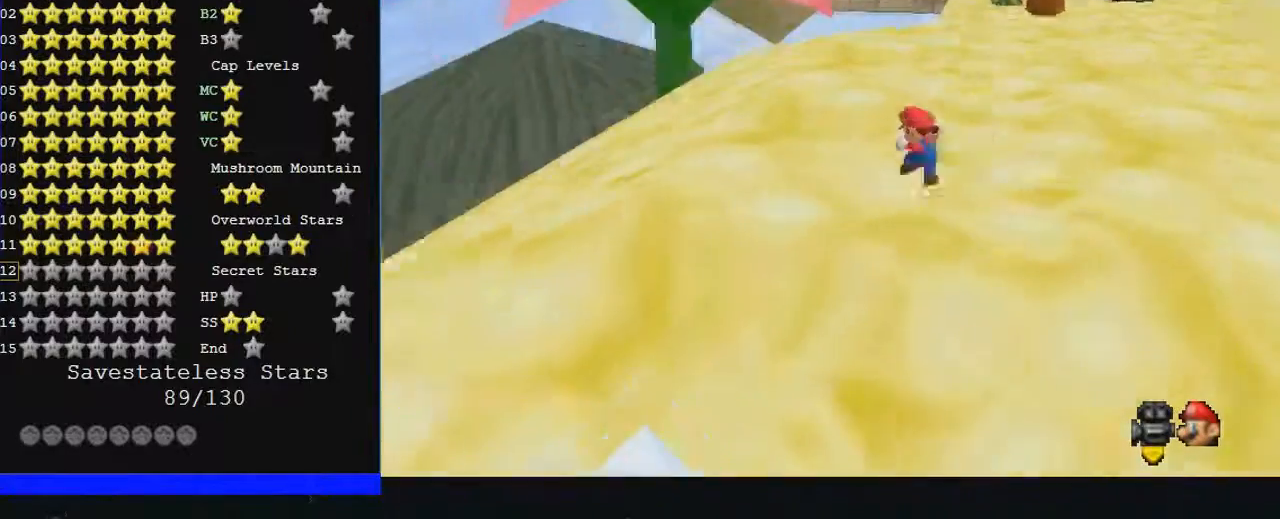
{"buttons": [], "left_stick": "down-left", "events": [[200, "left_stick", "up"], [300, "left_stick", "up-right"], [433, "left_stick", "down-left"]]}
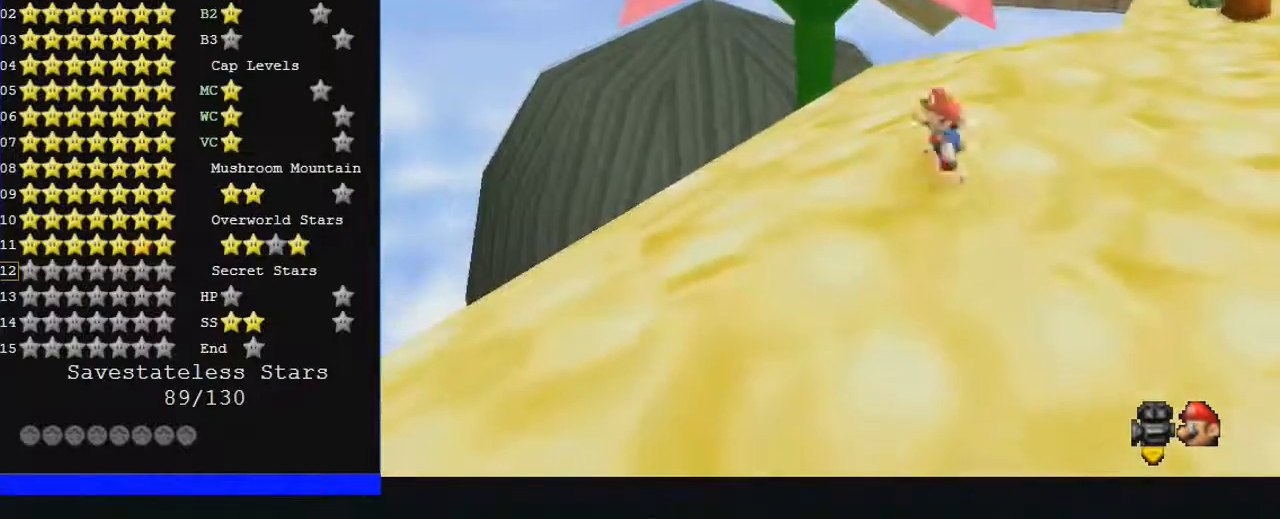
{"buttons": [], "left_stick": "up-right", "events": [[167, "left_stick", "center"], [233, "left_stick", "up-right"]]}
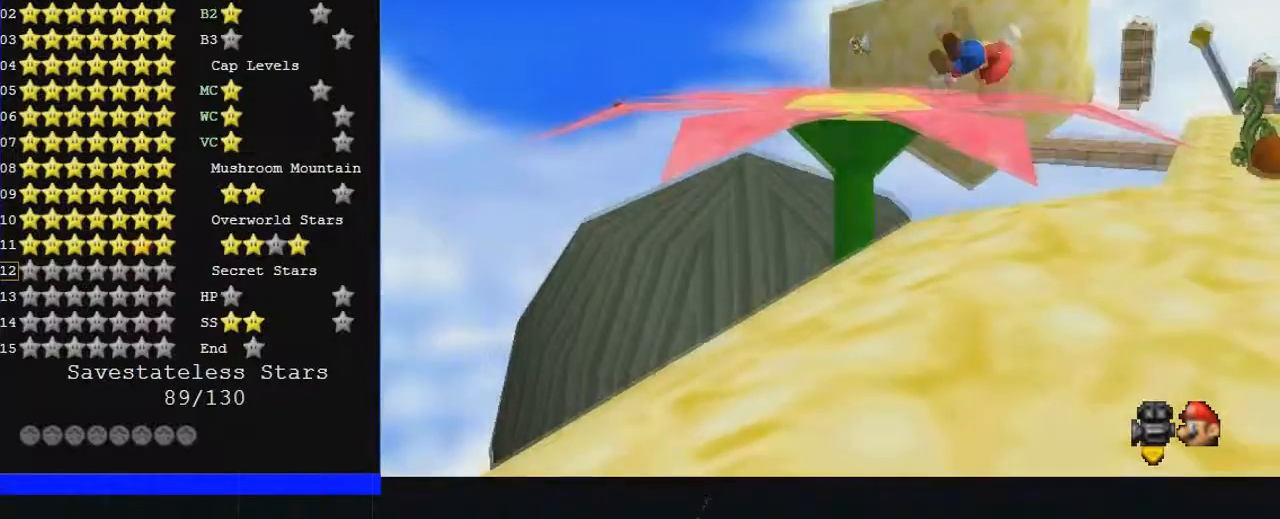
{"buttons": ["B"], "left_stick": "up-right", "events": [[433, "B", "down"]]}
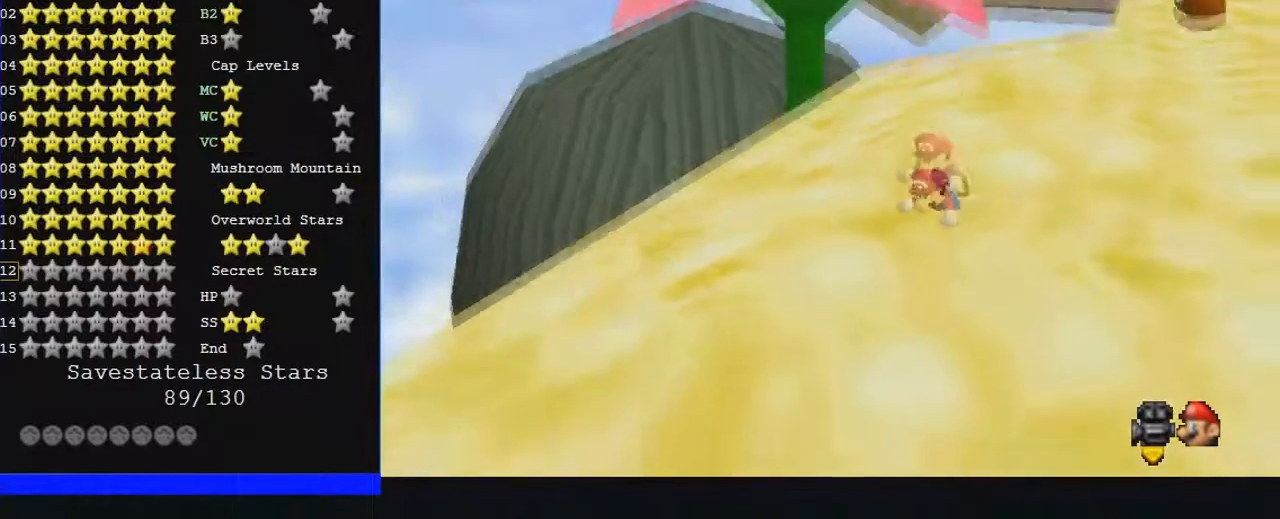
{"buttons": [], "left_stick": "center", "events": [[100, "B", "up"], [233, "left_stick", "center"]]}